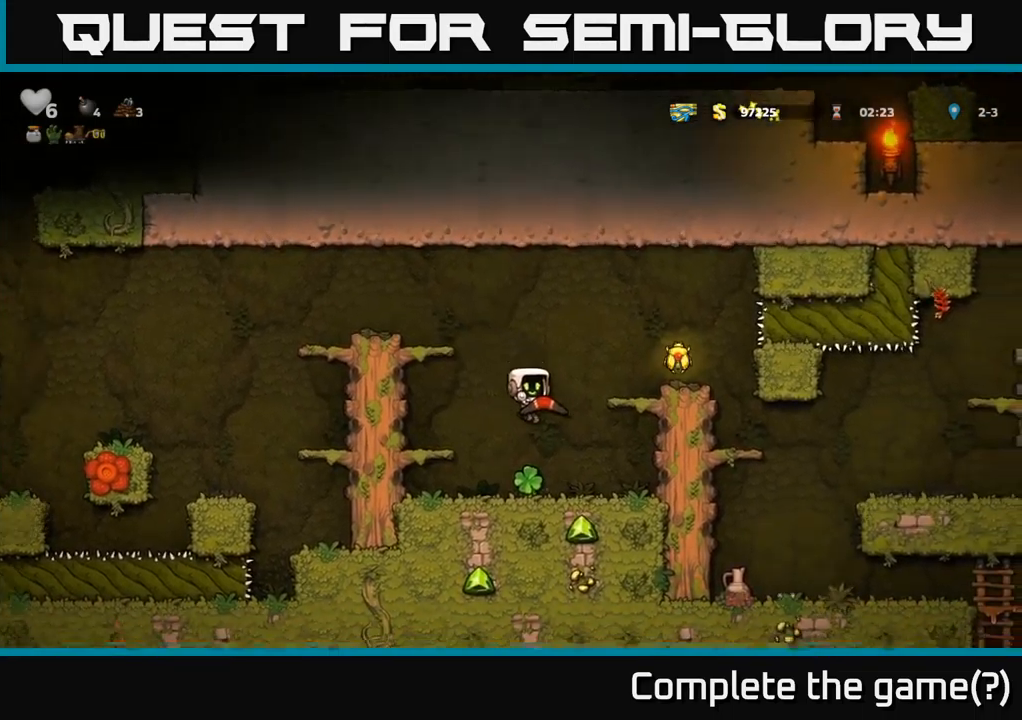
Gameplay with a controller (Xbox layout); each line is a JSON object with the inputs held at the frame after it. "events" lists button and stick changes between this image and that frame as [ms after this image, input, new state], when the widget could be followed in between.
{"buttons": ["DPAD_RIGHT"], "left_stick": "center", "right_stick": "center", "events": [[184, "DPAD_RIGHT", "down"], [200, "A", "down"], [367, "A", "up"]]}
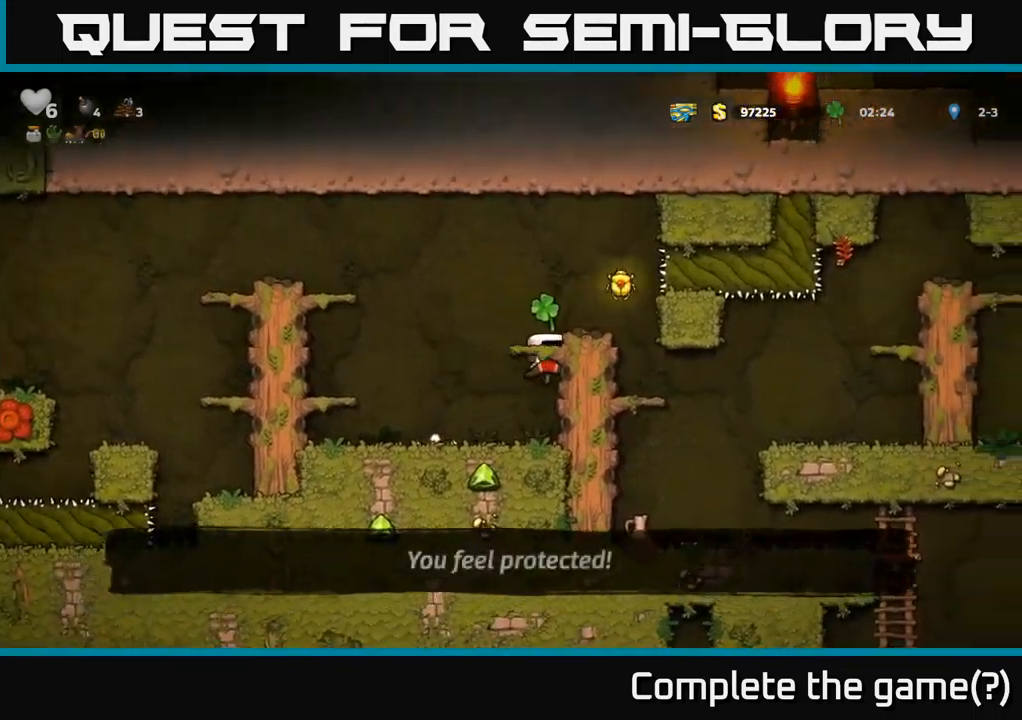
{"buttons": ["DPAD_RIGHT"], "left_stick": "center", "right_stick": "center", "events": [[50, "A", "down"], [184, "A", "up"], [184, "DPAD_RIGHT", "up"], [484, "DPAD_RIGHT", "down"]]}
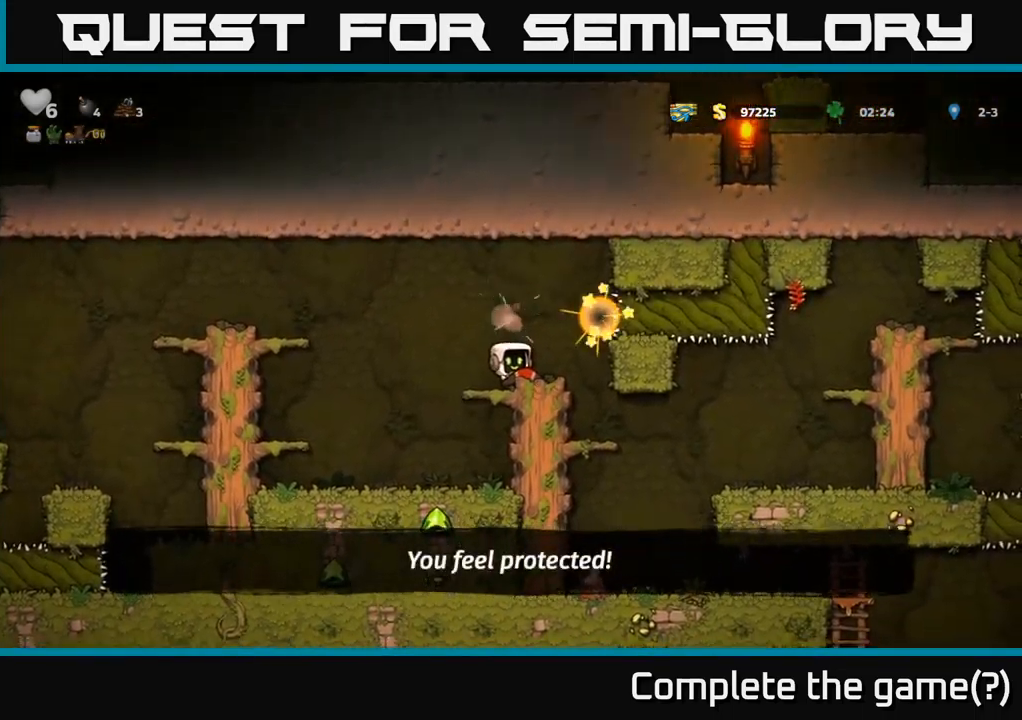
{"buttons": [], "left_stick": "center", "right_stick": "center", "events": [[17, "A", "down"], [100, "A", "up"], [150, "DPAD_RIGHT", "up"], [184, "DPAD_LEFT", "down"], [367, "DPAD_LEFT", "up"]]}
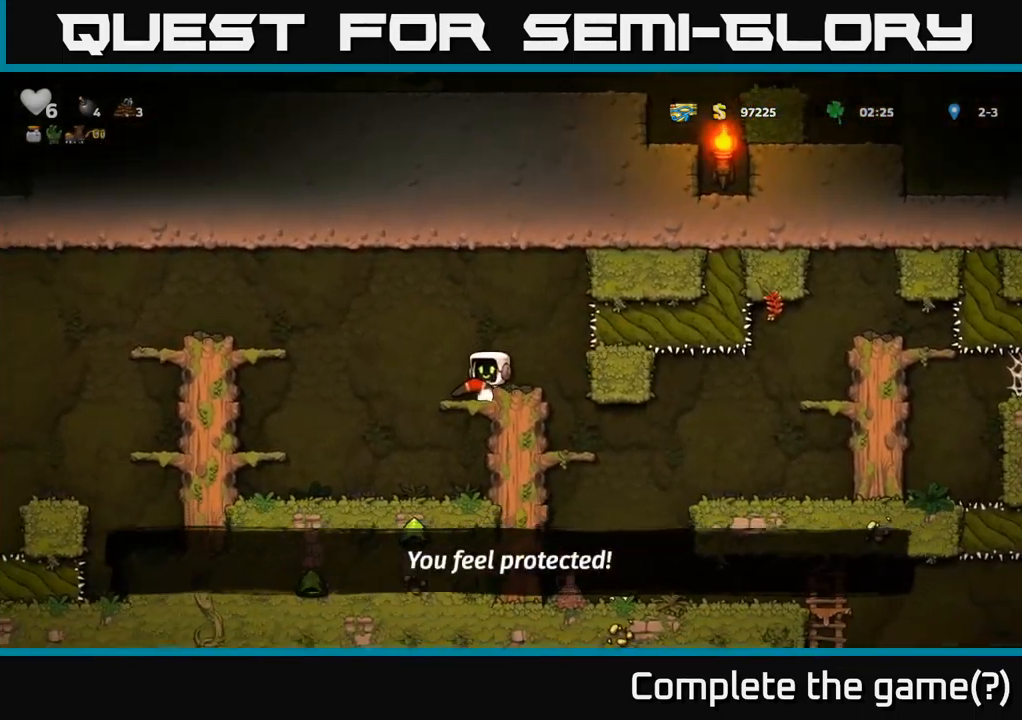
{"buttons": [], "left_stick": "center", "right_stick": "center", "events": [[250, "DPAD_RIGHT", "down"], [300, "DPAD_RIGHT", "up"]]}
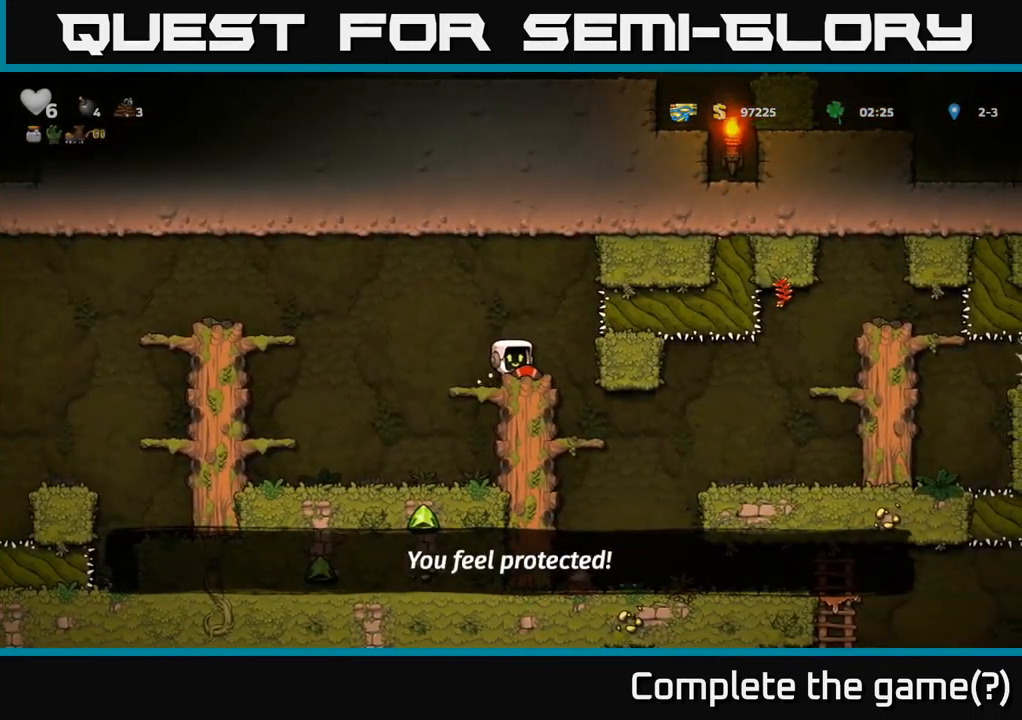
{"buttons": [], "left_stick": "center", "right_stick": "center", "events": []}
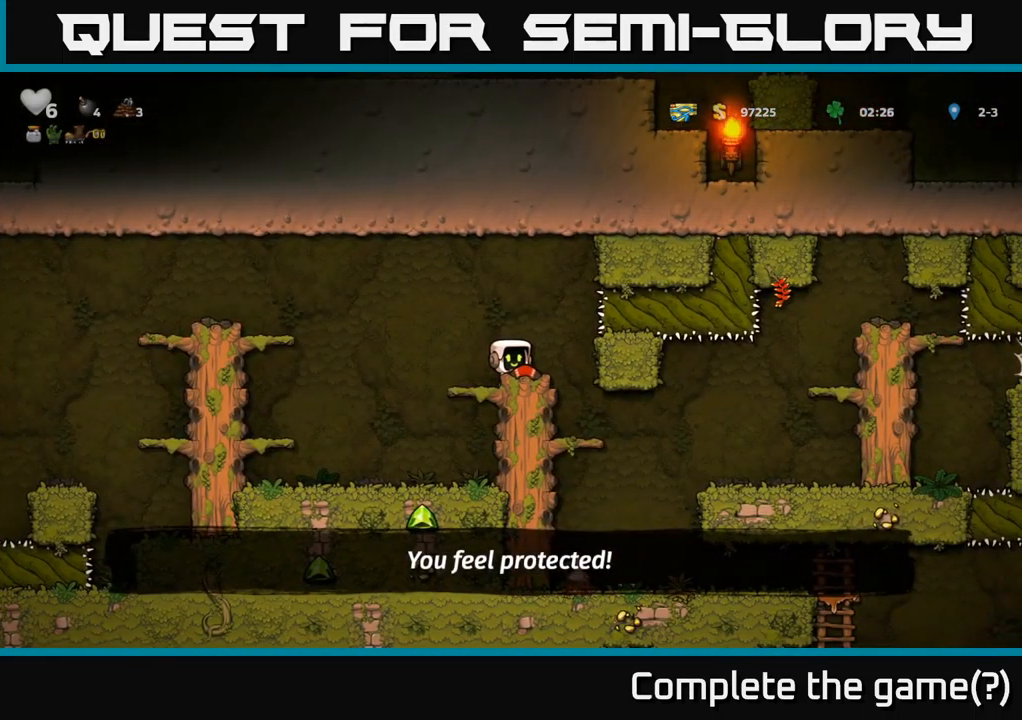
{"buttons": [], "left_stick": "center", "right_stick": "center", "events": [[217, "DPAD_RIGHT", "down"], [350, "DPAD_RIGHT", "up"]]}
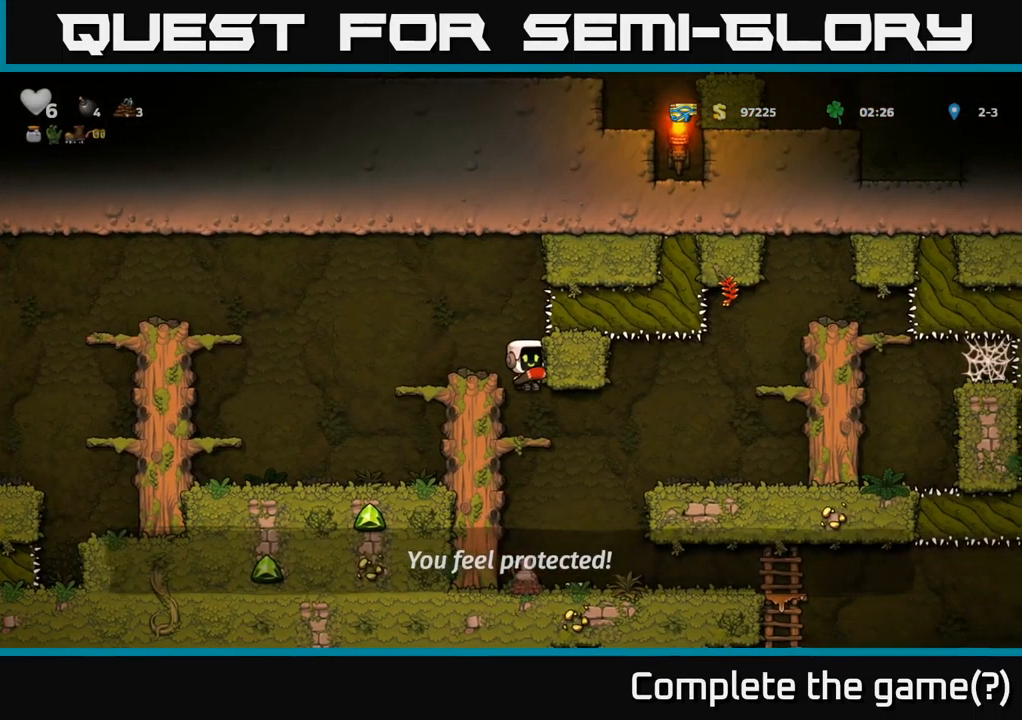
{"buttons": ["A", "DPAD_DOWN"], "left_stick": "center", "right_stick": "center", "events": [[334, "DPAD_DOWN", "down"], [434, "A", "down"]]}
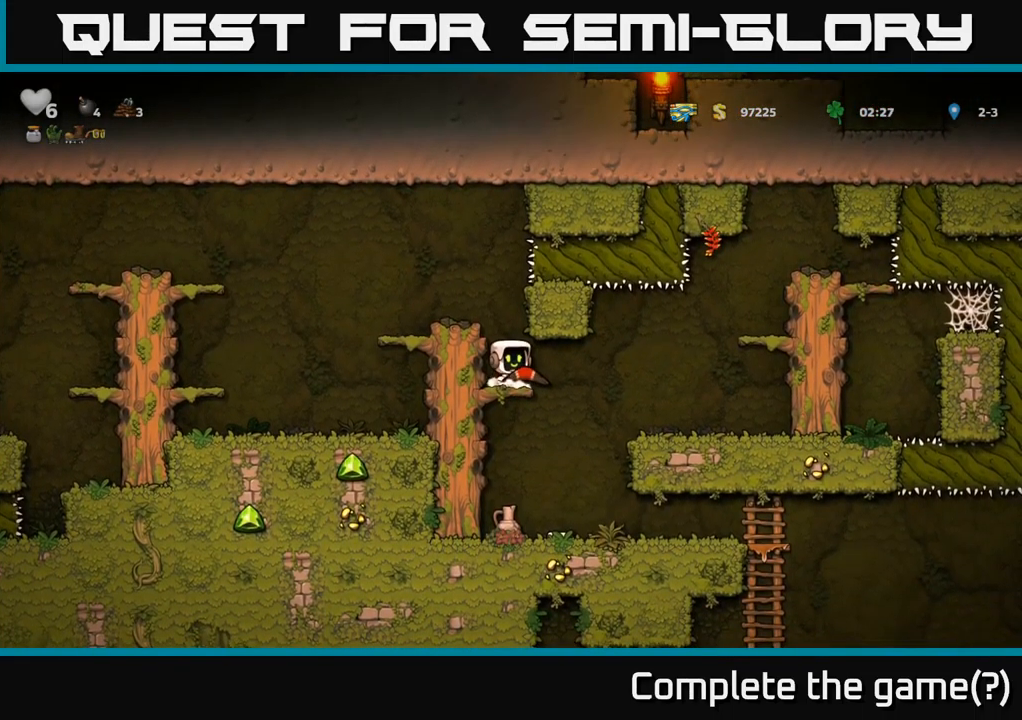
{"buttons": ["DPAD_RIGHT"], "left_stick": "center", "right_stick": "center", "events": [[67, "A", "up"], [67, "DPAD_DOWN", "up"], [300, "DPAD_RIGHT", "down"]]}
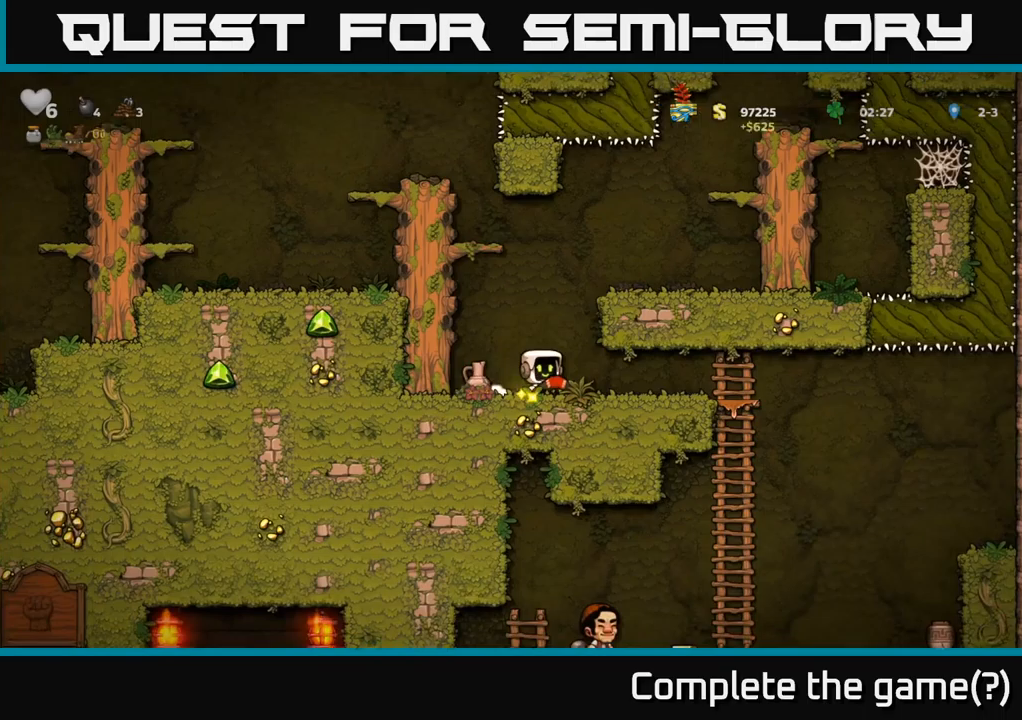
{"buttons": [], "left_stick": "center", "right_stick": "center", "events": [[150, "DPAD_RIGHT", "up"], [233, "DPAD_LEFT", "down"], [300, "X", "down"], [383, "DPAD_LEFT", "up"], [400, "X", "up"]]}
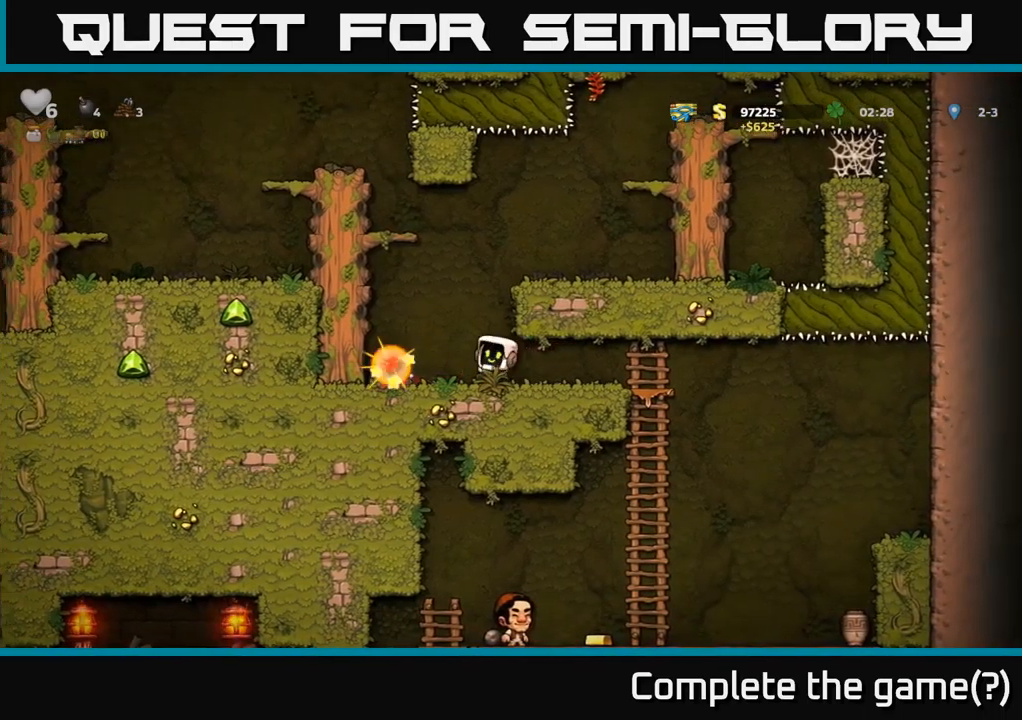
{"buttons": [], "left_stick": "center", "right_stick": "center", "events": []}
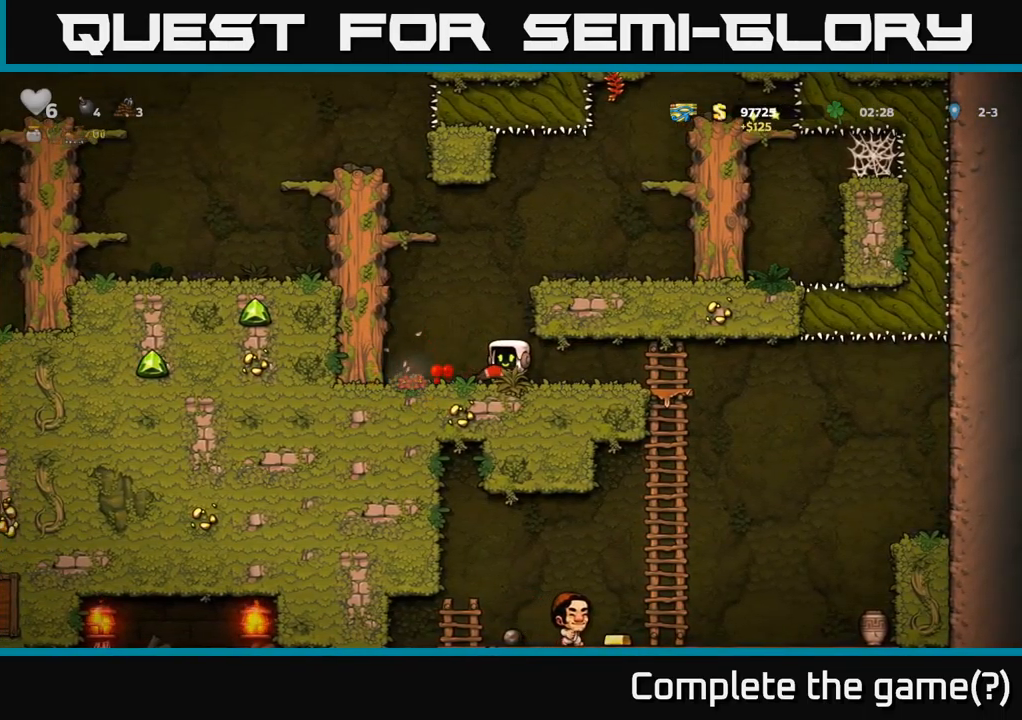
{"buttons": ["DPAD_RIGHT"], "left_stick": "center", "right_stick": "center", "events": [[17, "DPAD_LEFT", "down"], [150, "DPAD_LEFT", "up"], [217, "A", "down"], [233, "DPAD_RIGHT", "down"], [367, "A", "up"]]}
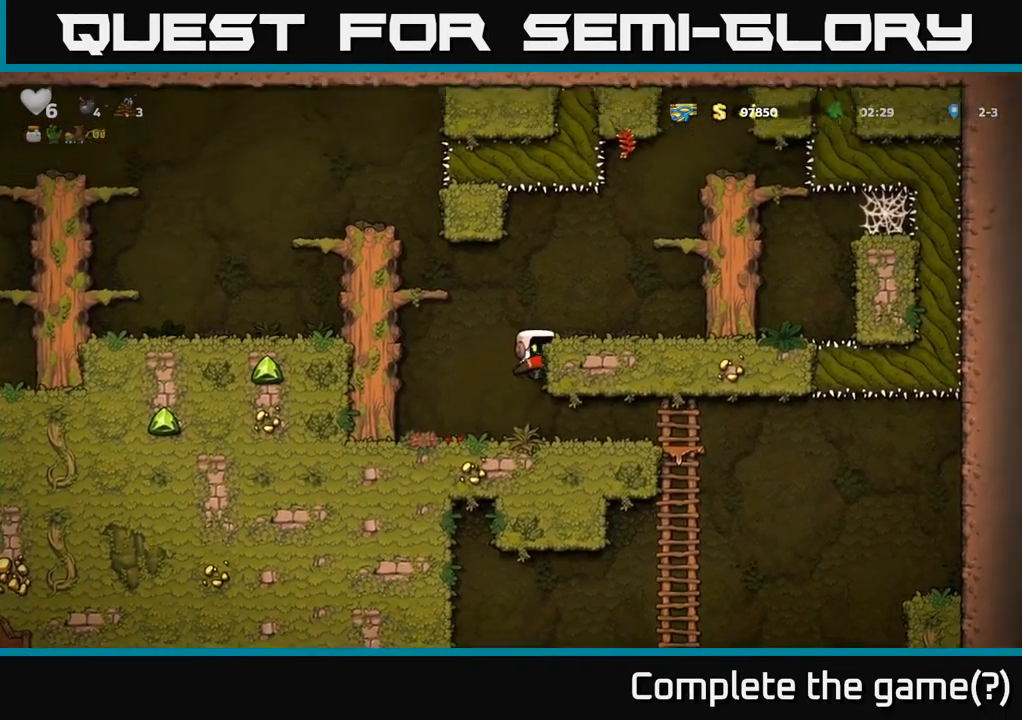
{"buttons": [], "left_stick": "center", "right_stick": "center", "events": [[83, "A", "down"], [167, "A", "up"], [200, "DPAD_RIGHT", "up"], [300, "DPAD_LEFT", "down"], [483, "DPAD_LEFT", "up"]]}
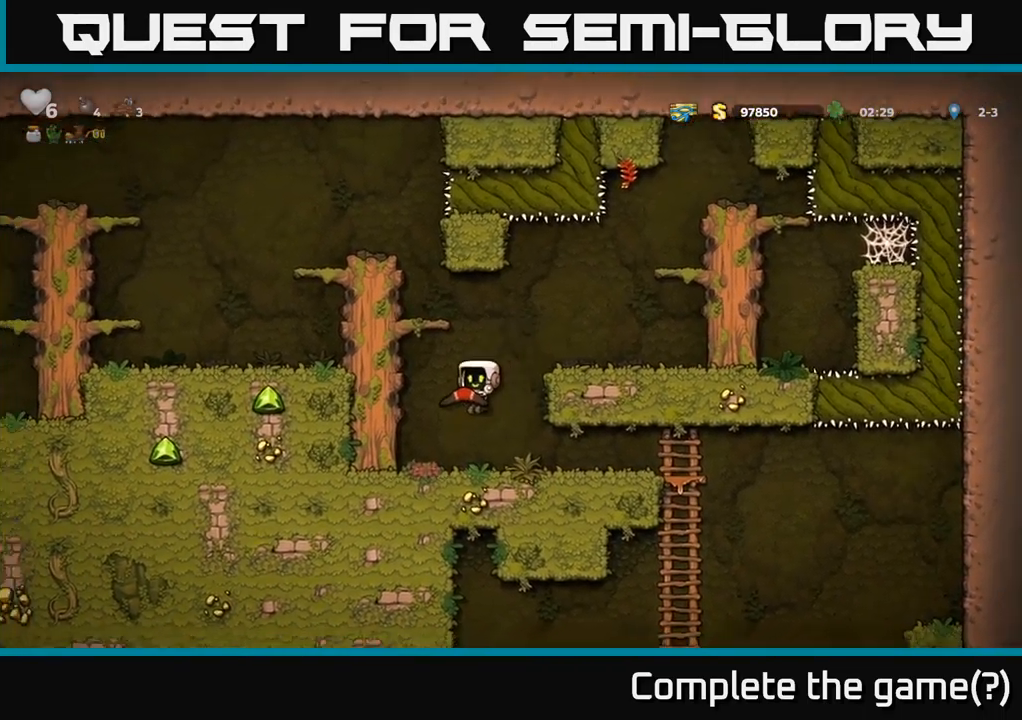
{"buttons": ["DPAD_RIGHT"], "left_stick": "center", "right_stick": "center", "events": [[100, "DPAD_RIGHT", "down"]]}
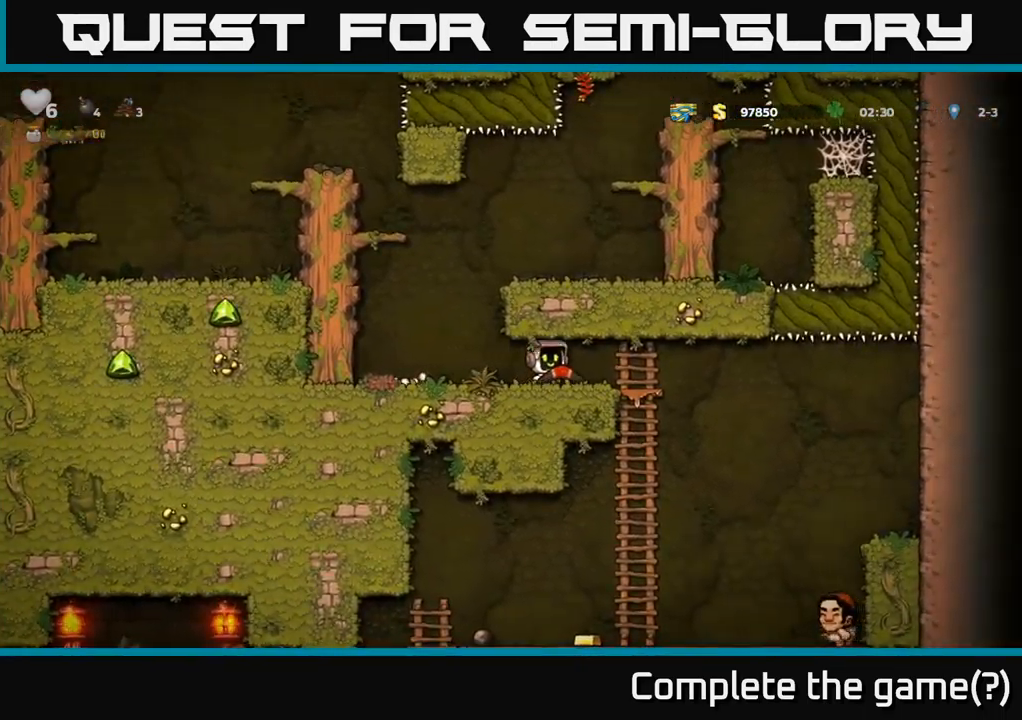
{"buttons": ["A", "DPAD_RIGHT"], "left_stick": "center", "right_stick": "center", "events": [[50, "DPAD_UP", "down"], [67, "DPAD_RIGHT", "up"], [117, "DPAD_RIGHT", "down"], [167, "DPAD_UP", "up"], [200, "DPAD_RIGHT", "up"], [233, "DPAD_DOWN", "down"], [400, "A", "down"], [500, "DPAD_DOWN", "up"], [500, "DPAD_RIGHT", "down"]]}
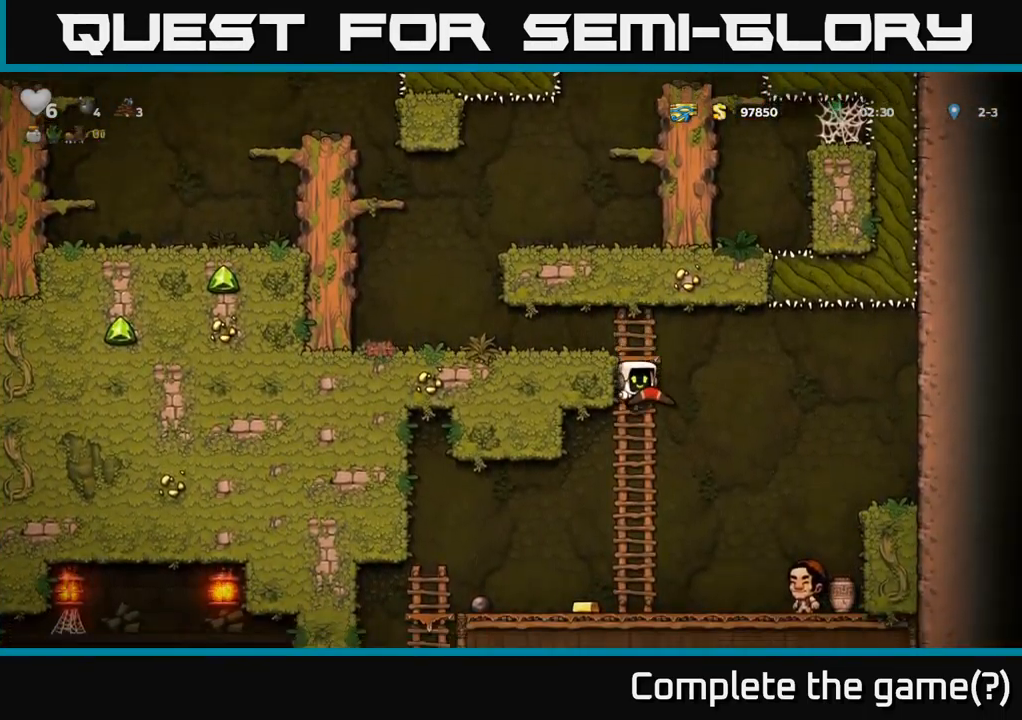
{"buttons": ["DPAD_RIGHT"], "left_stick": "center", "right_stick": "center", "events": [[50, "A", "up"], [67, "DPAD_RIGHT", "up"], [200, "DPAD_LEFT", "down"], [433, "DPAD_LEFT", "up"], [483, "DPAD_RIGHT", "down"]]}
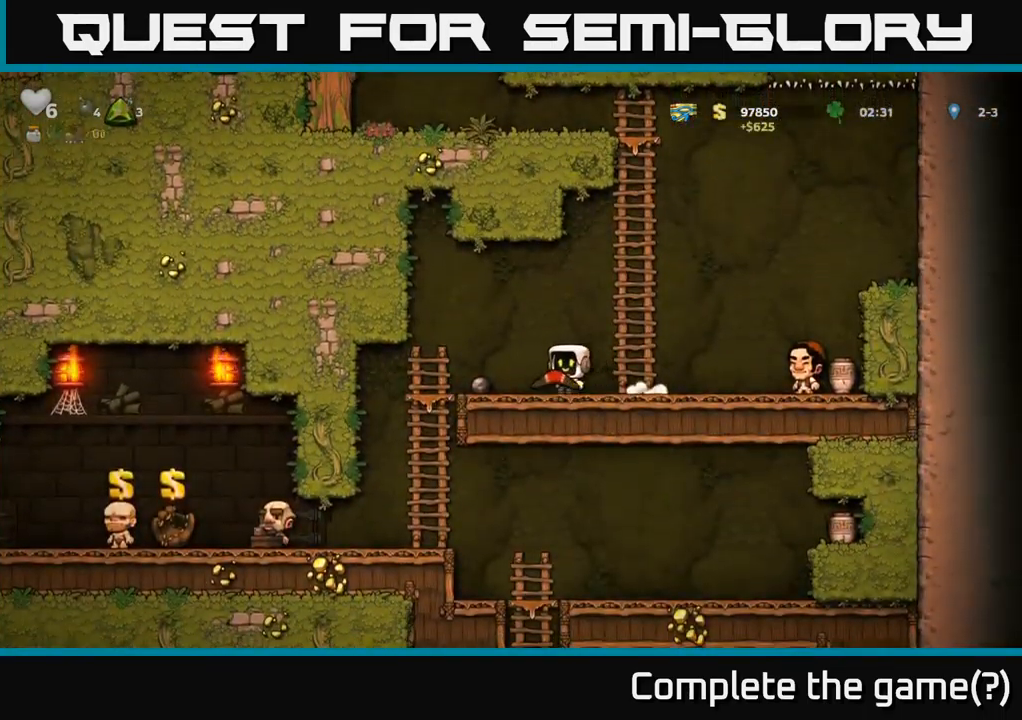
{"buttons": [], "left_stick": "center", "right_stick": "center", "events": [[233, "DPAD_RIGHT", "up"]]}
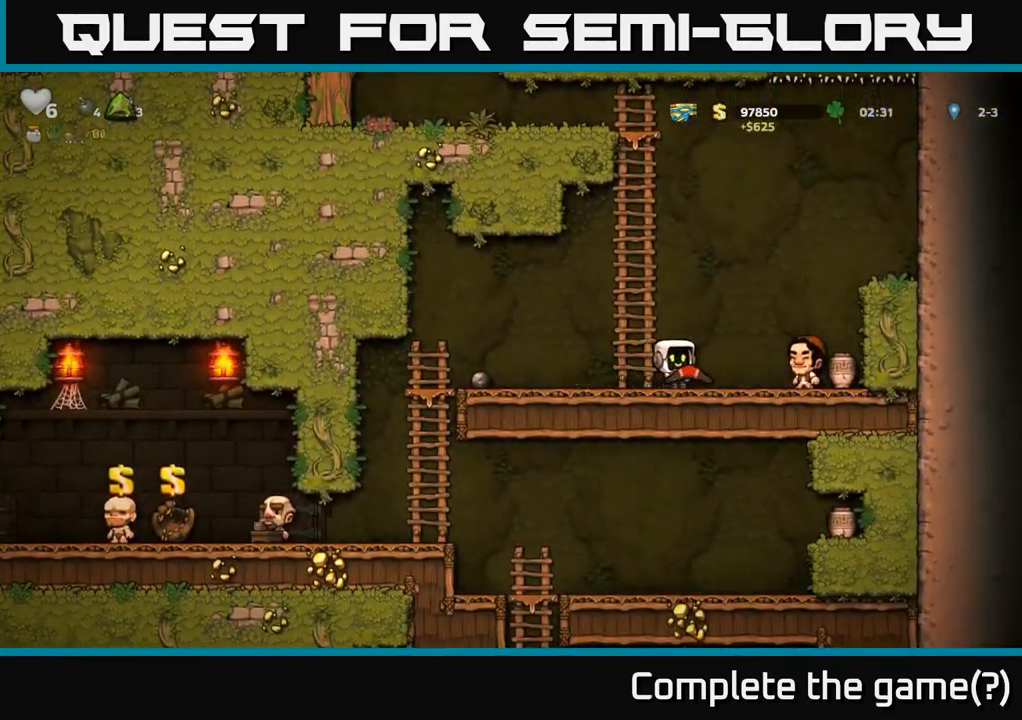
{"buttons": [], "left_stick": "center", "right_stick": "center", "events": []}
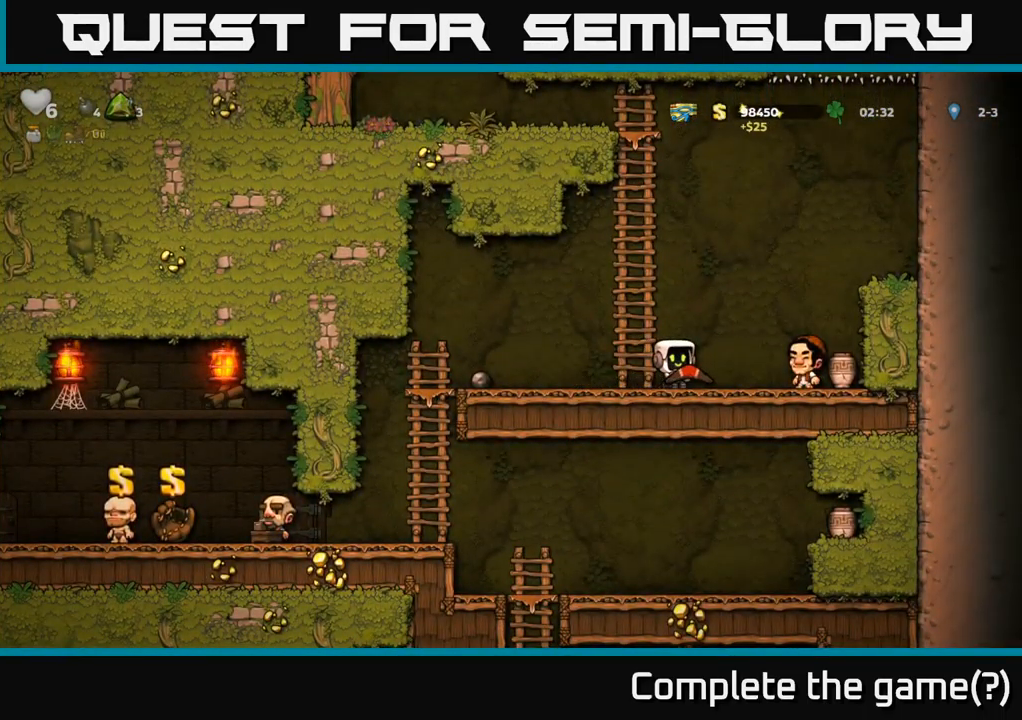
{"buttons": [], "left_stick": "center", "right_stick": "center", "events": []}
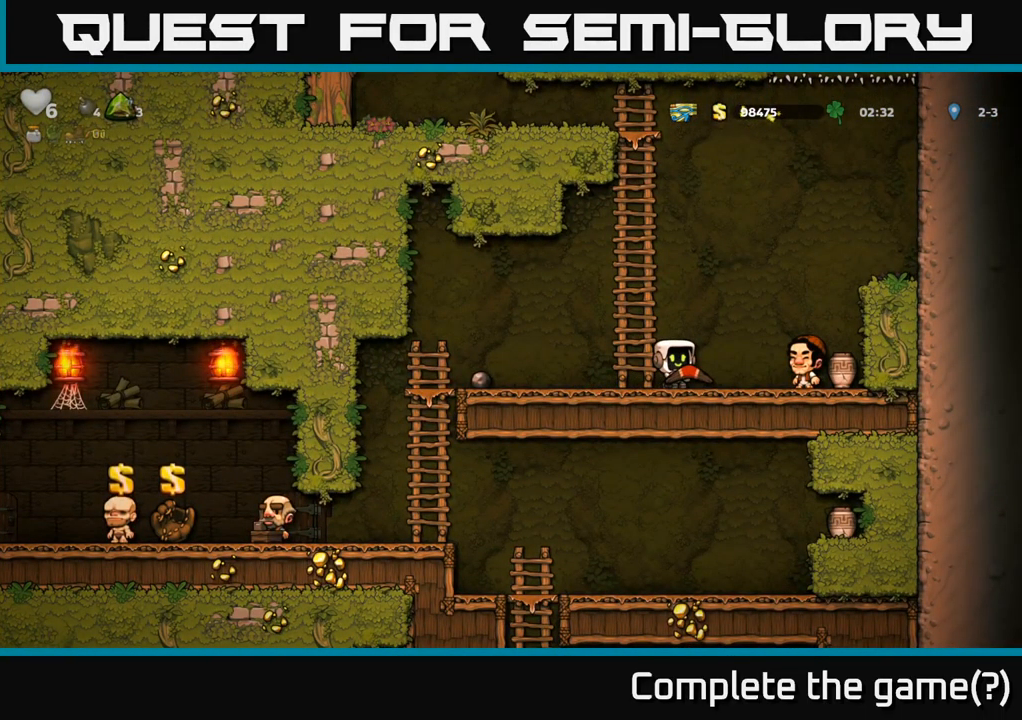
{"buttons": [], "left_stick": "center", "right_stick": "center", "events": [[99, "DPAD_RIGHT", "down"], [266, "DPAD_RIGHT", "up"]]}
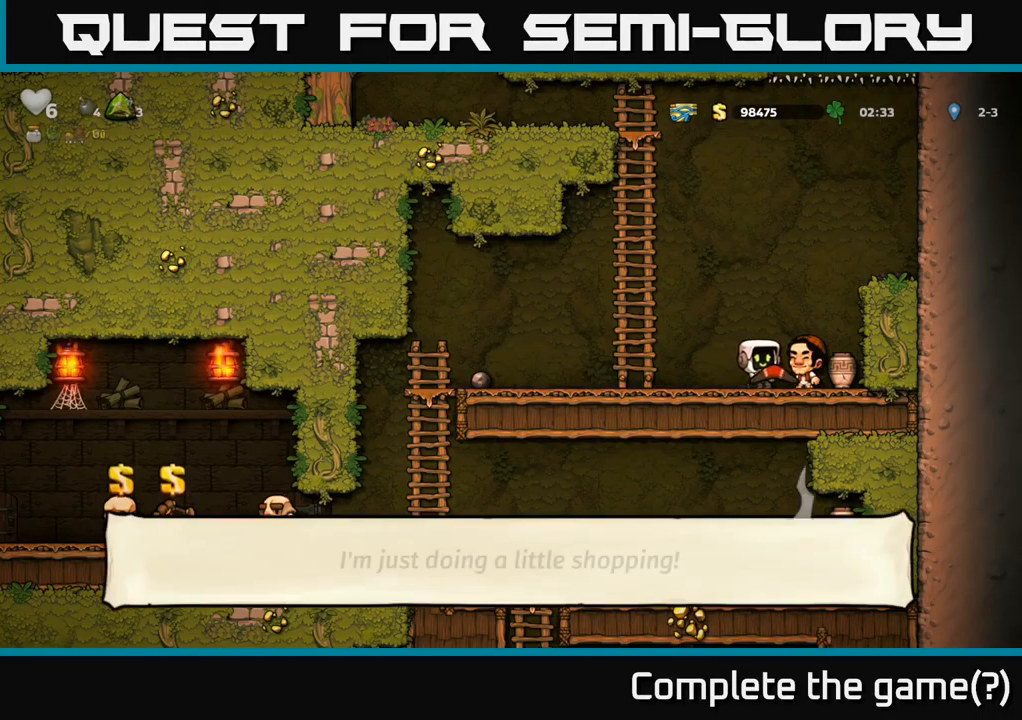
{"buttons": ["DPAD_LEFT"], "left_stick": "center", "right_stick": "center", "events": [[217, "DPAD_LEFT", "down"]]}
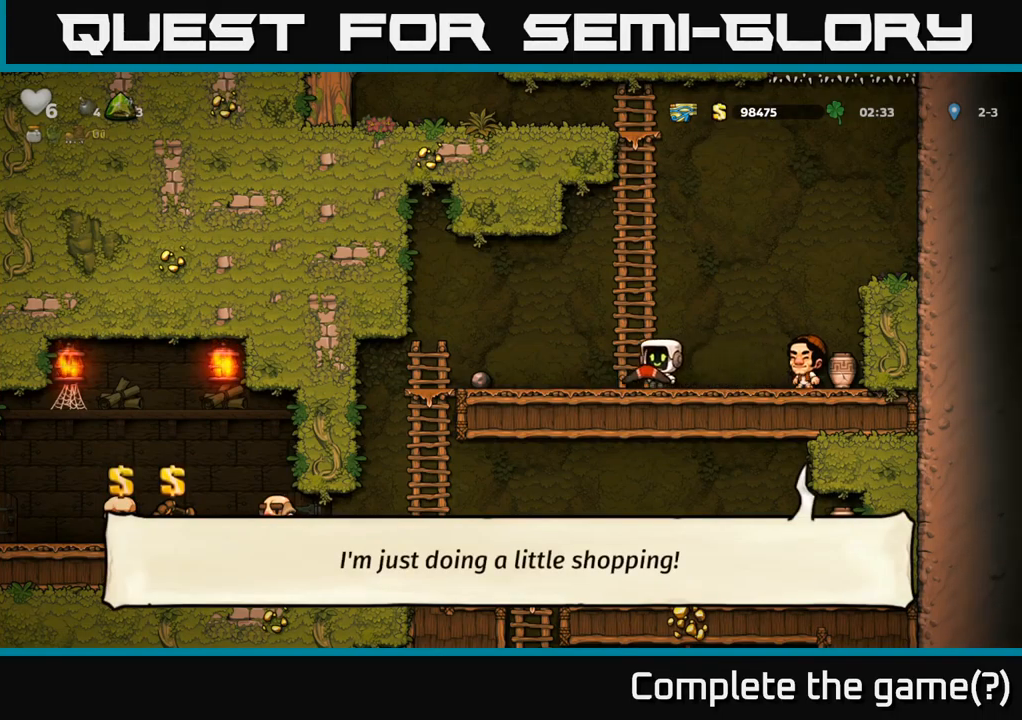
{"buttons": [], "left_stick": "center", "right_stick": "center", "events": [[250, "DPAD_LEFT", "up"]]}
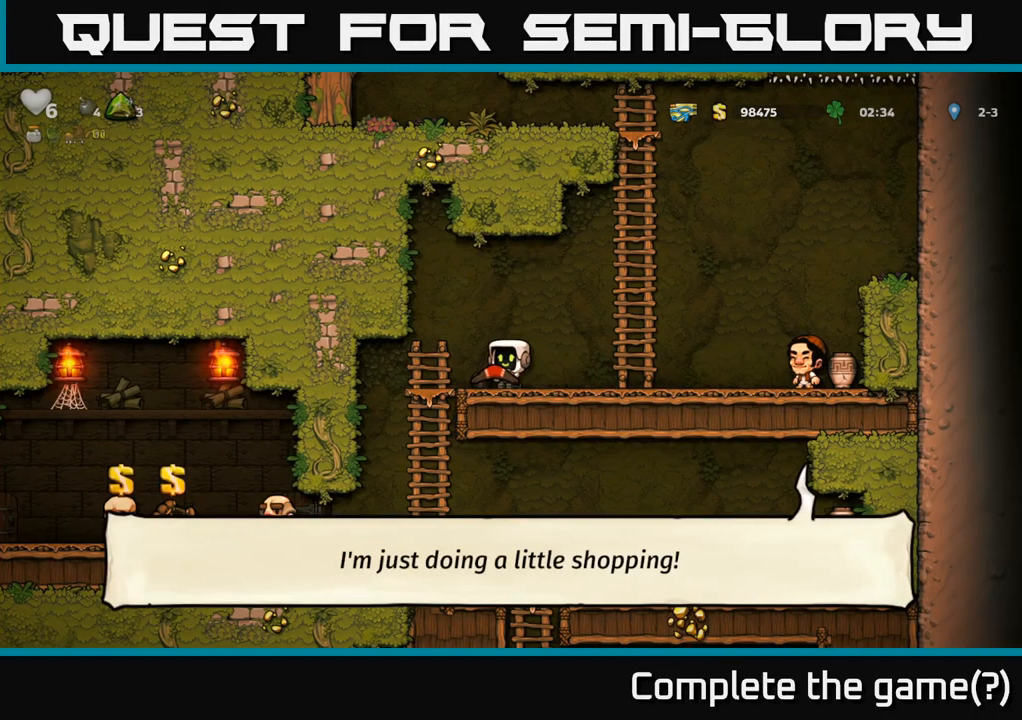
{"buttons": [], "left_stick": "center", "right_stick": "center", "events": [[17, "DPAD_RIGHT", "down"], [283, "DPAD_RIGHT", "up"]]}
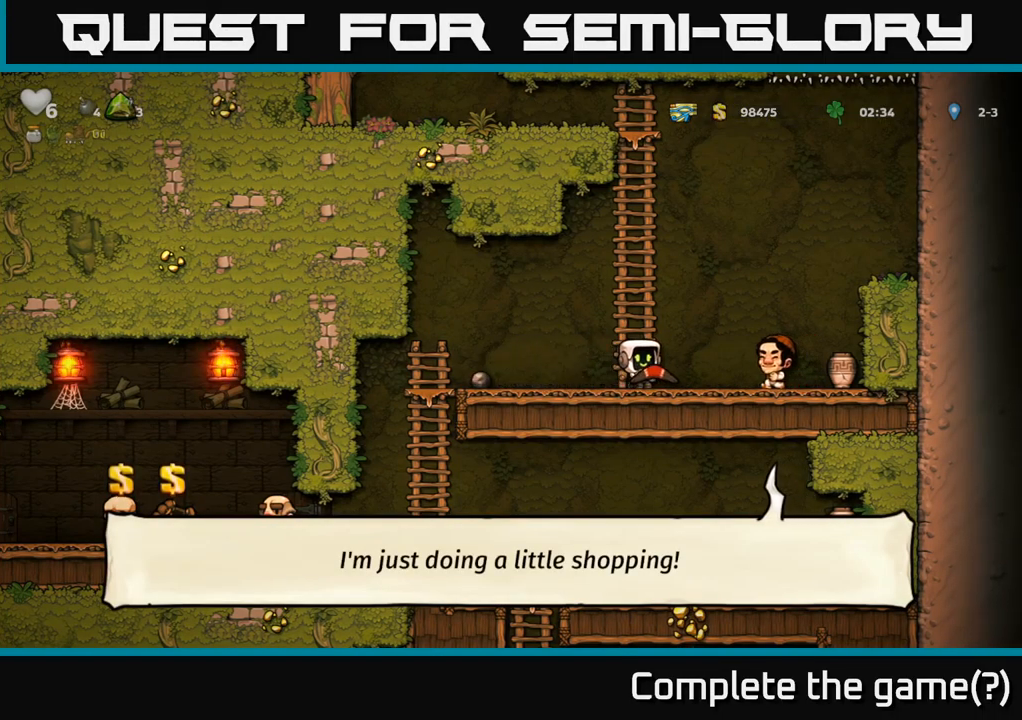
{"buttons": ["DPAD_RIGHT"], "left_stick": "center", "right_stick": "center", "events": [[350, "DPAD_RIGHT", "down"]]}
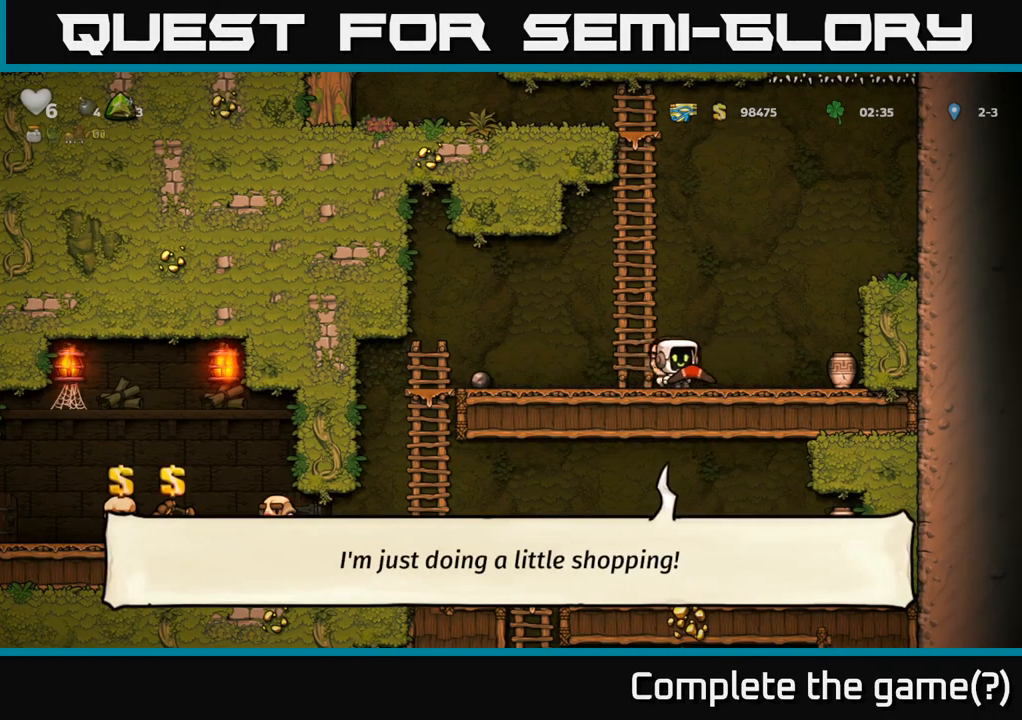
{"buttons": [], "left_stick": "center", "right_stick": "center", "events": [[117, "DPAD_RIGHT", "up"], [167, "X", "down"], [283, "X", "up"]]}
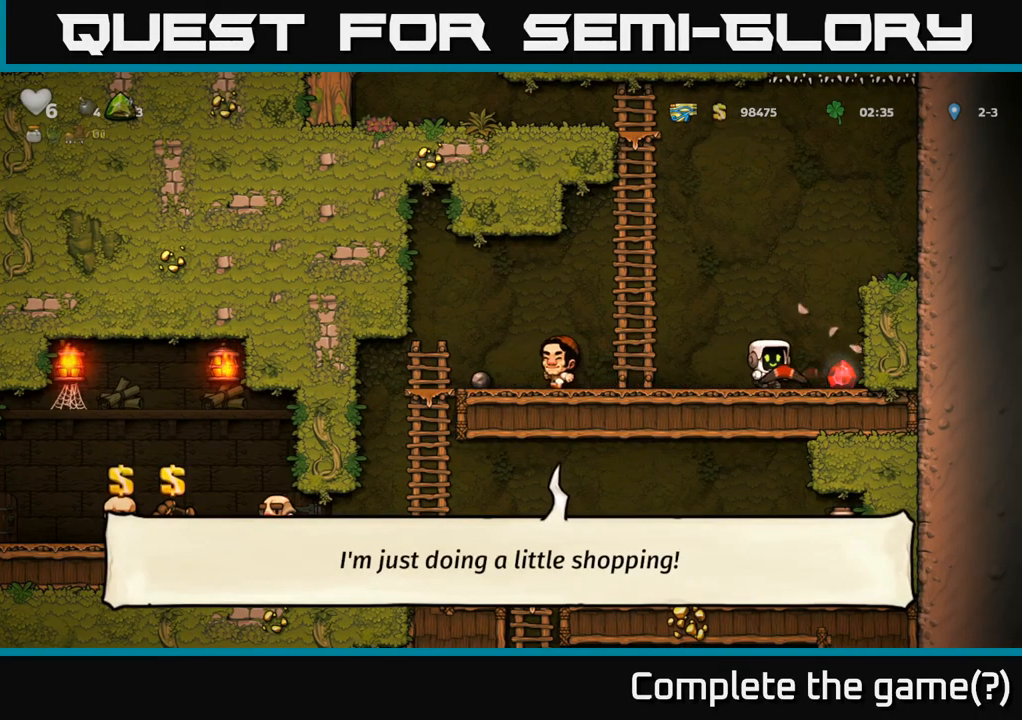
{"buttons": ["DPAD_LEFT"], "left_stick": "center", "right_stick": "center", "events": [[183, "DPAD_RIGHT", "down"], [450, "DPAD_RIGHT", "up"], [483, "DPAD_LEFT", "down"]]}
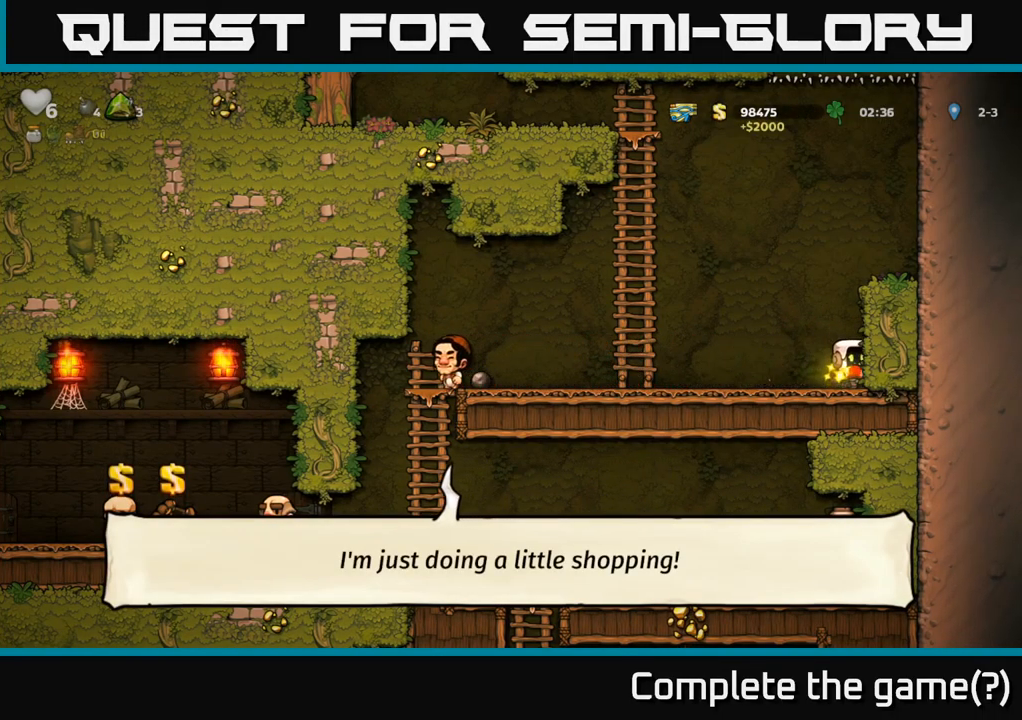
{"buttons": ["DPAD_UP"], "left_stick": "center", "right_stick": "center", "events": [[250, "A", "down"], [400, "DPAD_UP", "down"], [433, "DPAD_LEFT", "up"], [483, "A", "up"]]}
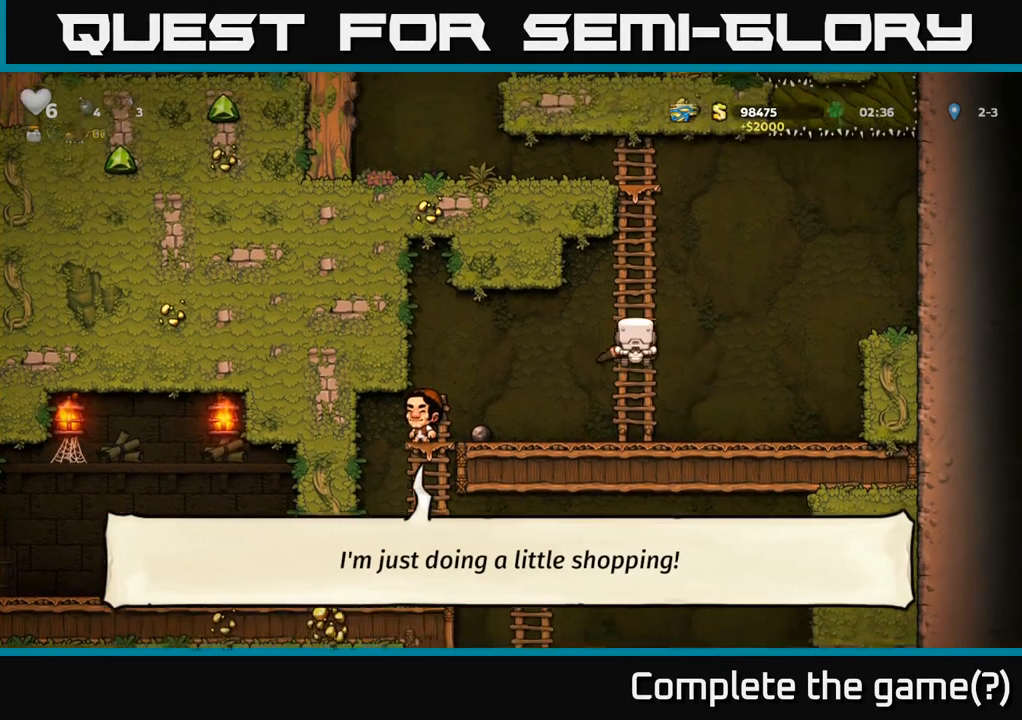
{"buttons": ["DPAD_UP"], "left_stick": "center", "right_stick": "center", "events": []}
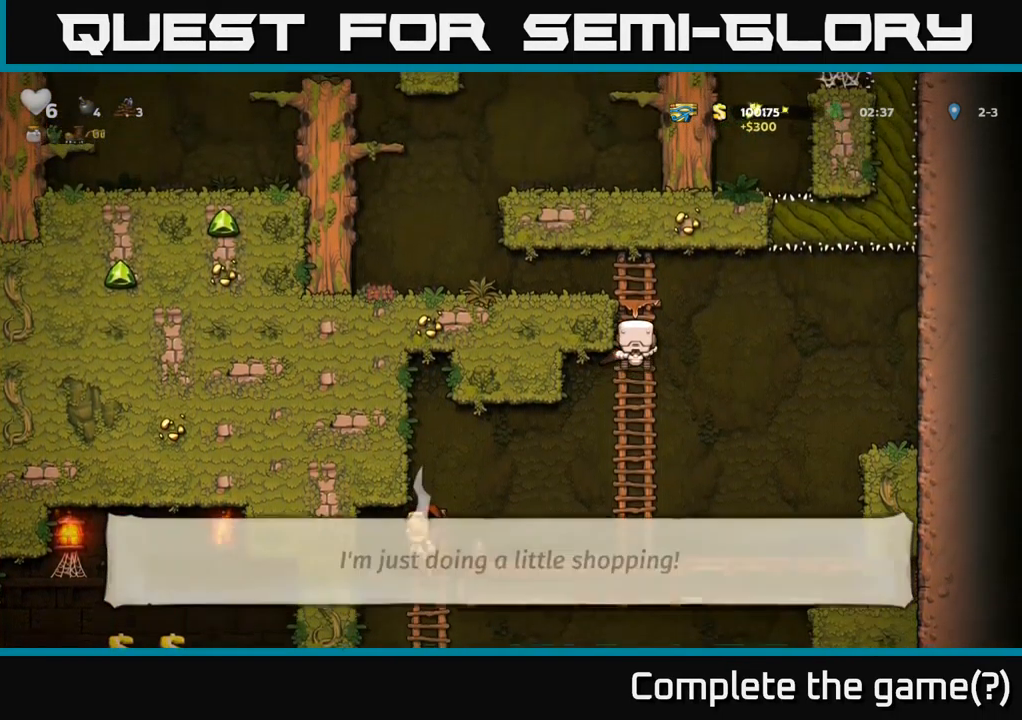
{"buttons": ["DPAD_LEFT"], "left_stick": "center", "right_stick": "center", "events": [[67, "A", "down"], [100, "DPAD_LEFT", "down"], [150, "DPAD_UP", "up"], [283, "A", "up"]]}
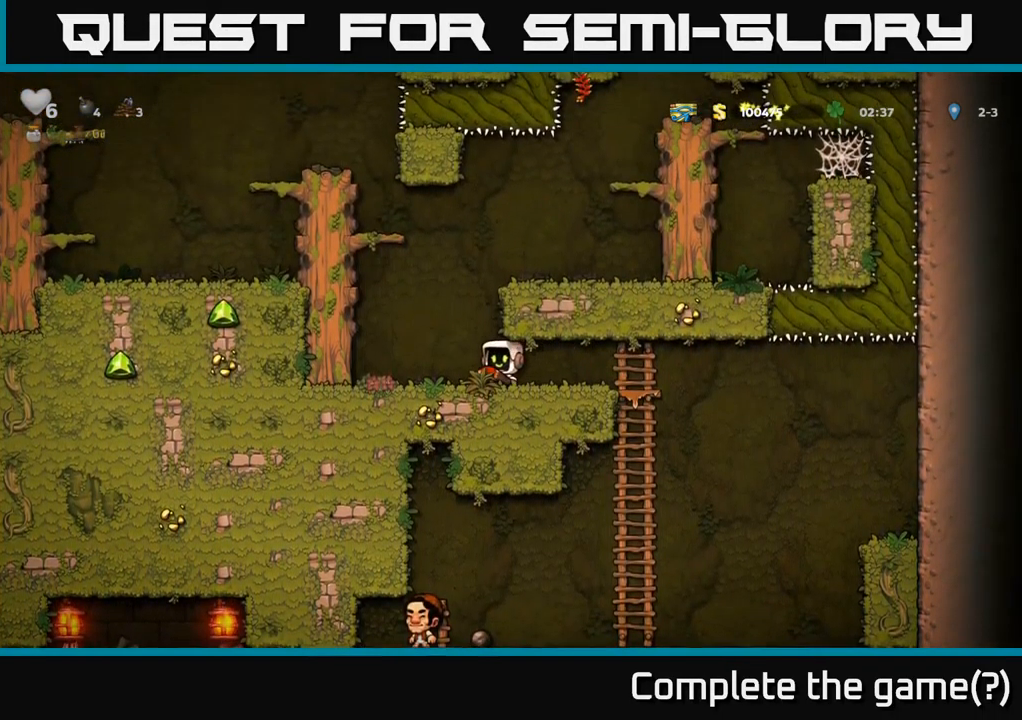
{"buttons": ["DPAD_LEFT"], "left_stick": "center", "right_stick": "center", "events": [[17, "A", "down"], [200, "A", "up"], [334, "A", "down"], [484, "A", "up"]]}